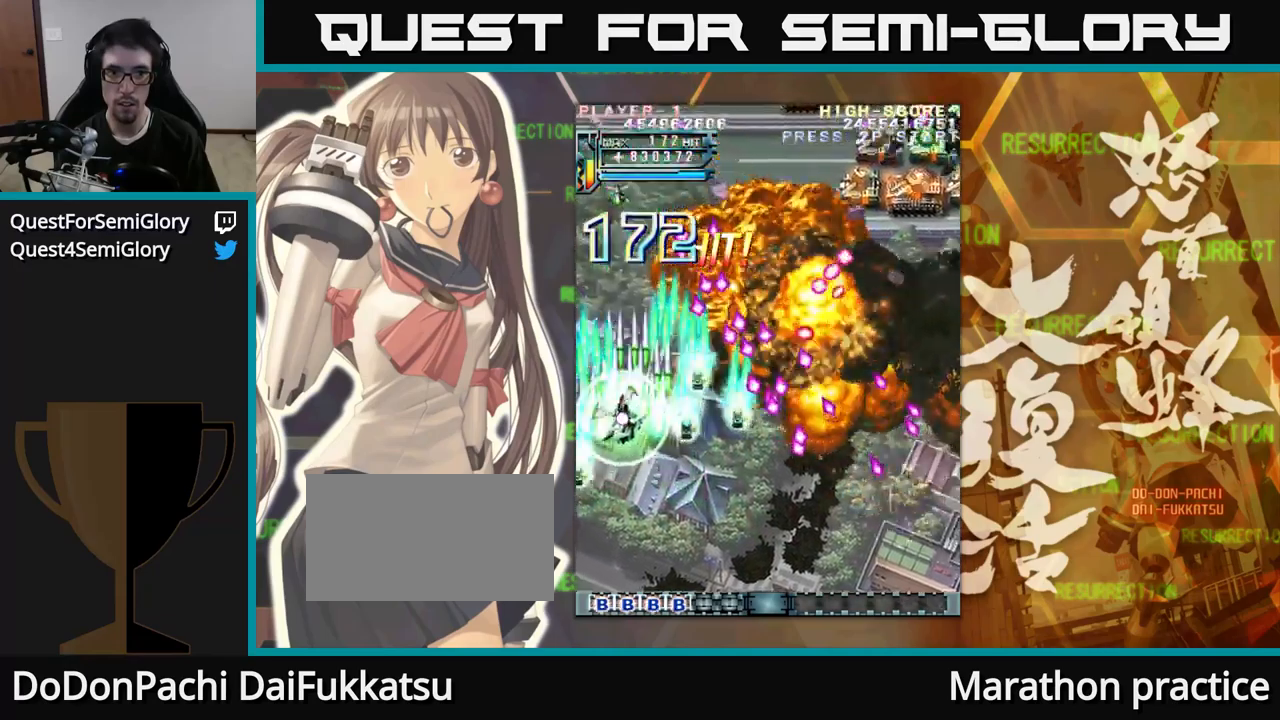
Gameplay with a controller (arcade stick); each line is a JSON object with the inputs held at the frame after it. "events" lists button and stick changes between this image and that frame as [ms after this image, input, new state], when the widget could be followed in between. Not read: L3 R3.
{"buttons": [], "left_stick": "right", "events": [[83, "left_stick", "up"], [467, "left_stick", "right"]]}
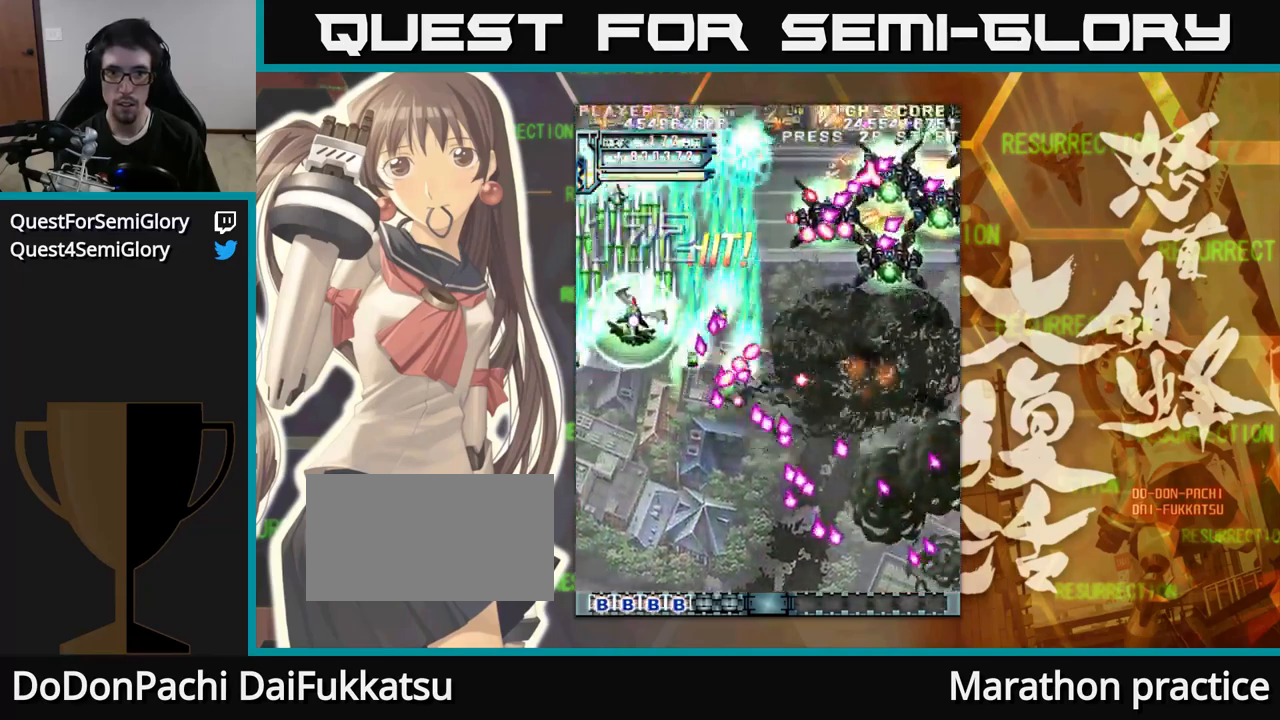
{"buttons": [], "left_stick": "down-right", "events": [[217, "left_stick", "down-right"]]}
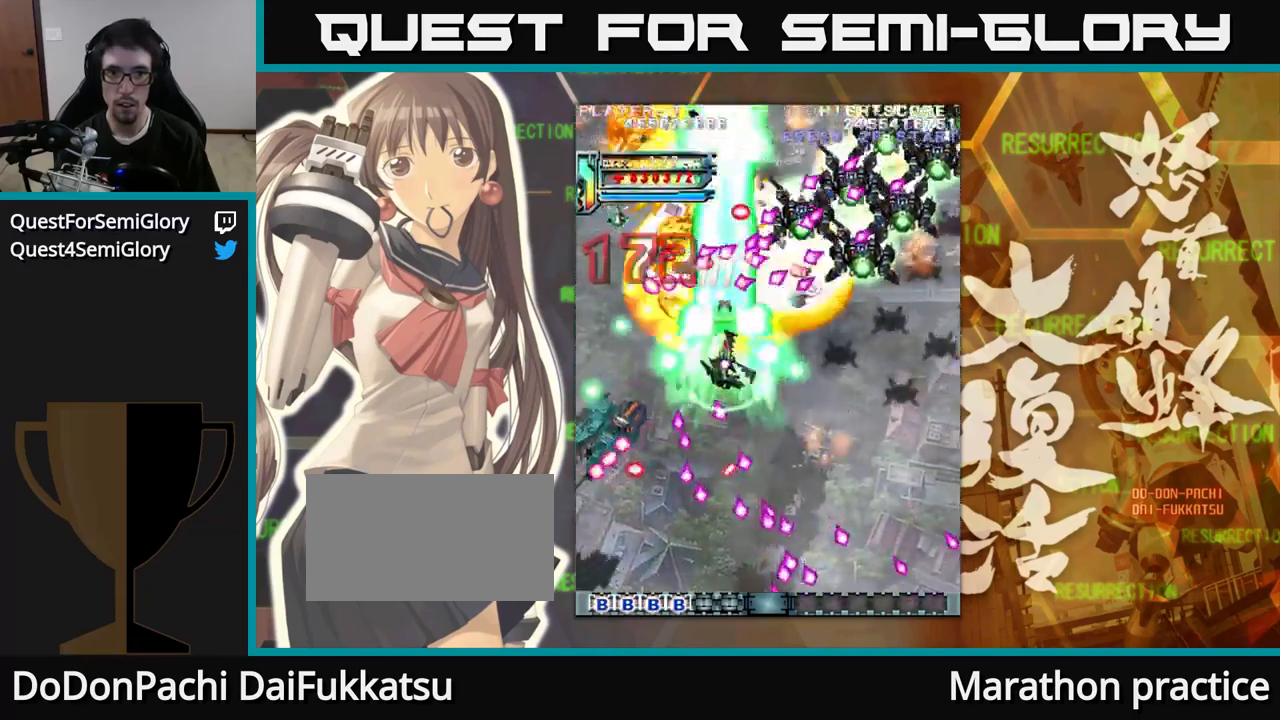
{"buttons": [], "left_stick": "right", "events": [[283, "left_stick", "right"]]}
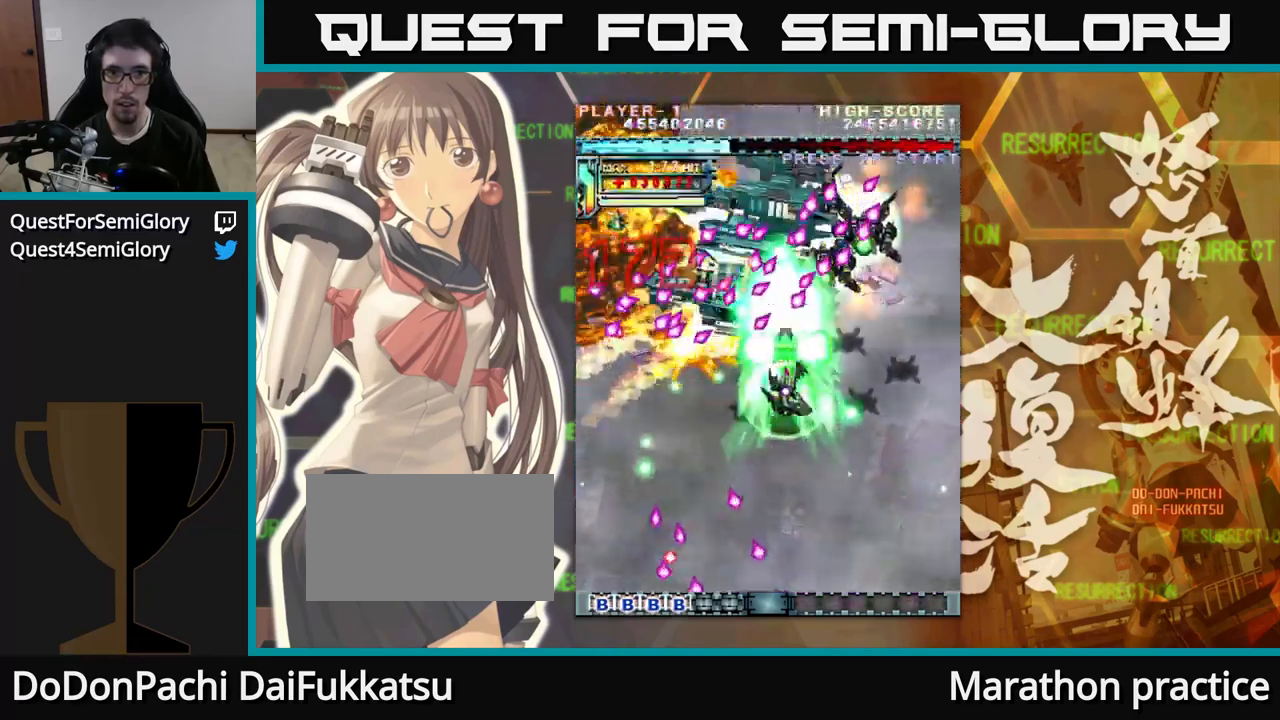
{"buttons": [], "left_stick": "right", "events": []}
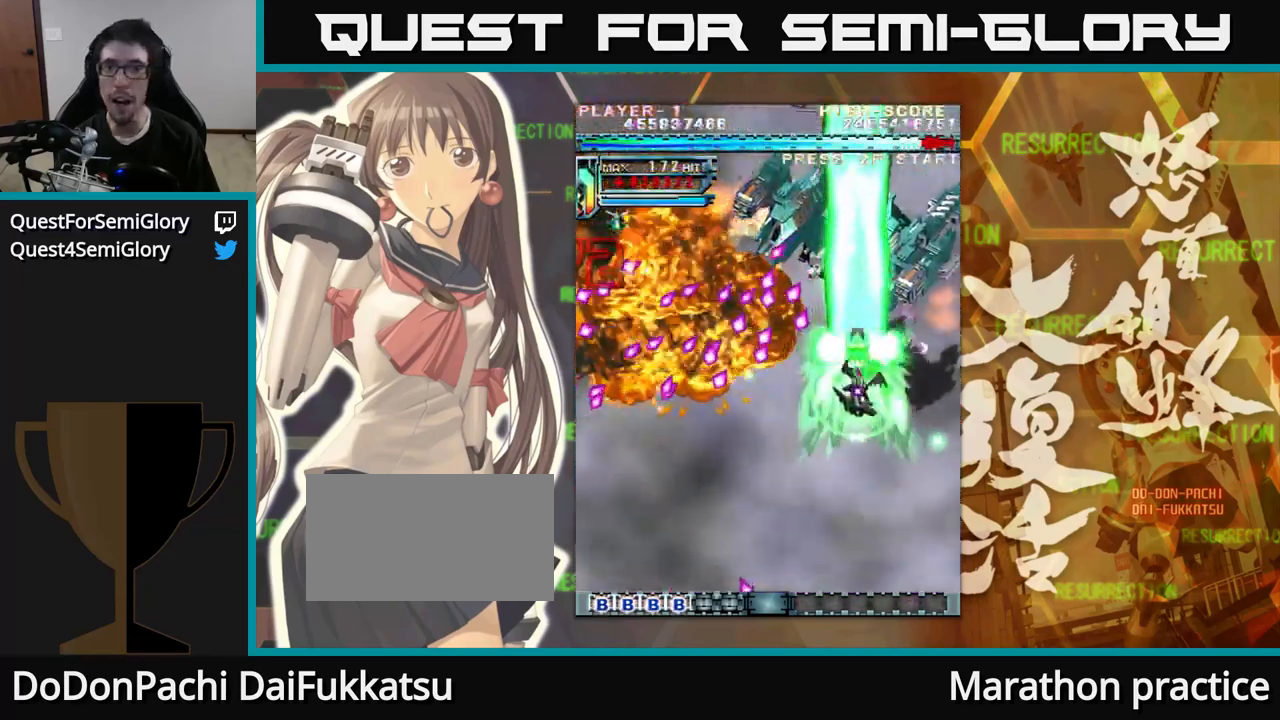
{"buttons": [], "left_stick": "center", "events": [[33, "left_stick", "center"], [117, "left_stick", "up-left"], [317, "left_stick", "center"]]}
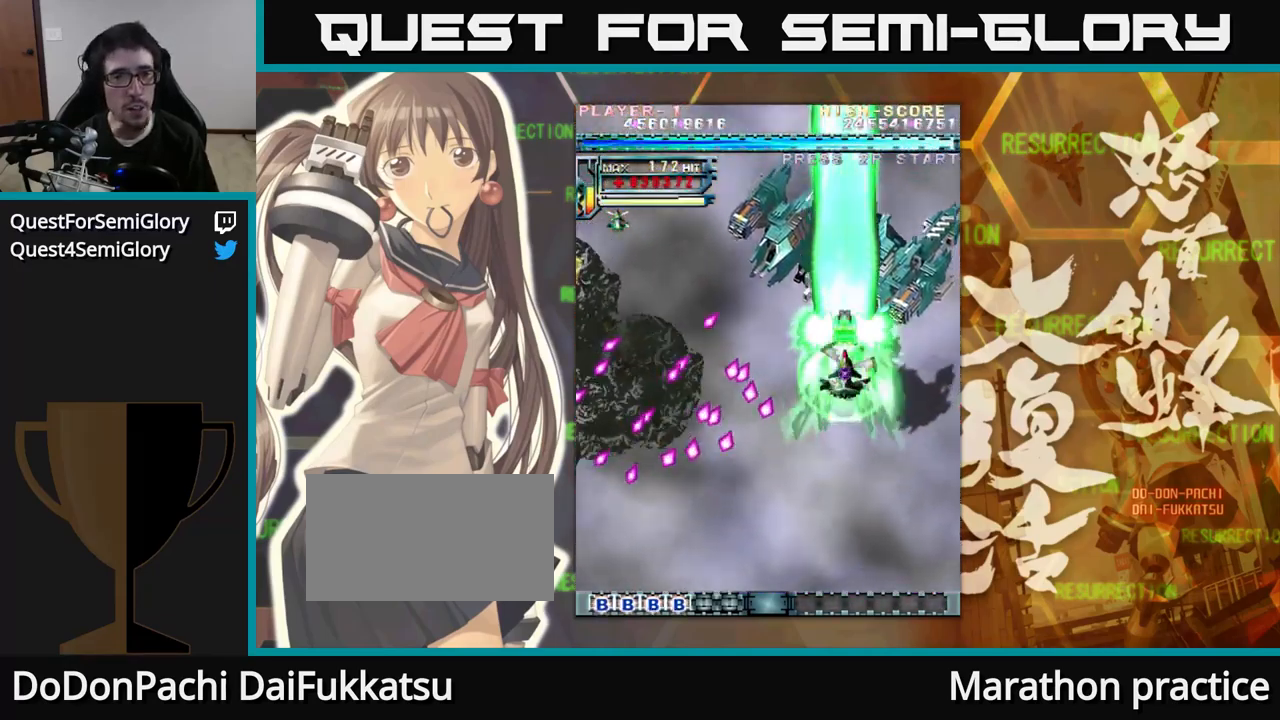
{"buttons": [], "left_stick": "left", "events": [[67, "left_stick", "up-left"], [200, "left_stick", "center"], [383, "left_stick", "left"]]}
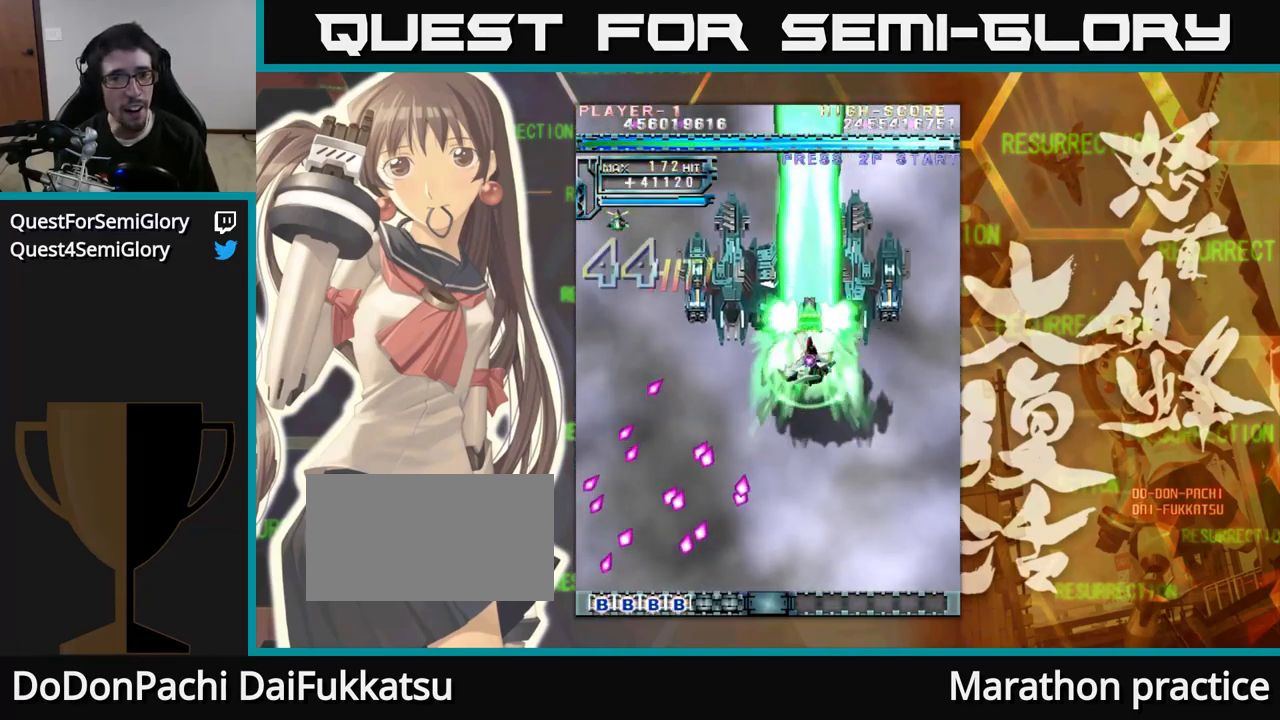
{"buttons": [], "left_stick": "up", "events": [[350, "left_stick", "up"]]}
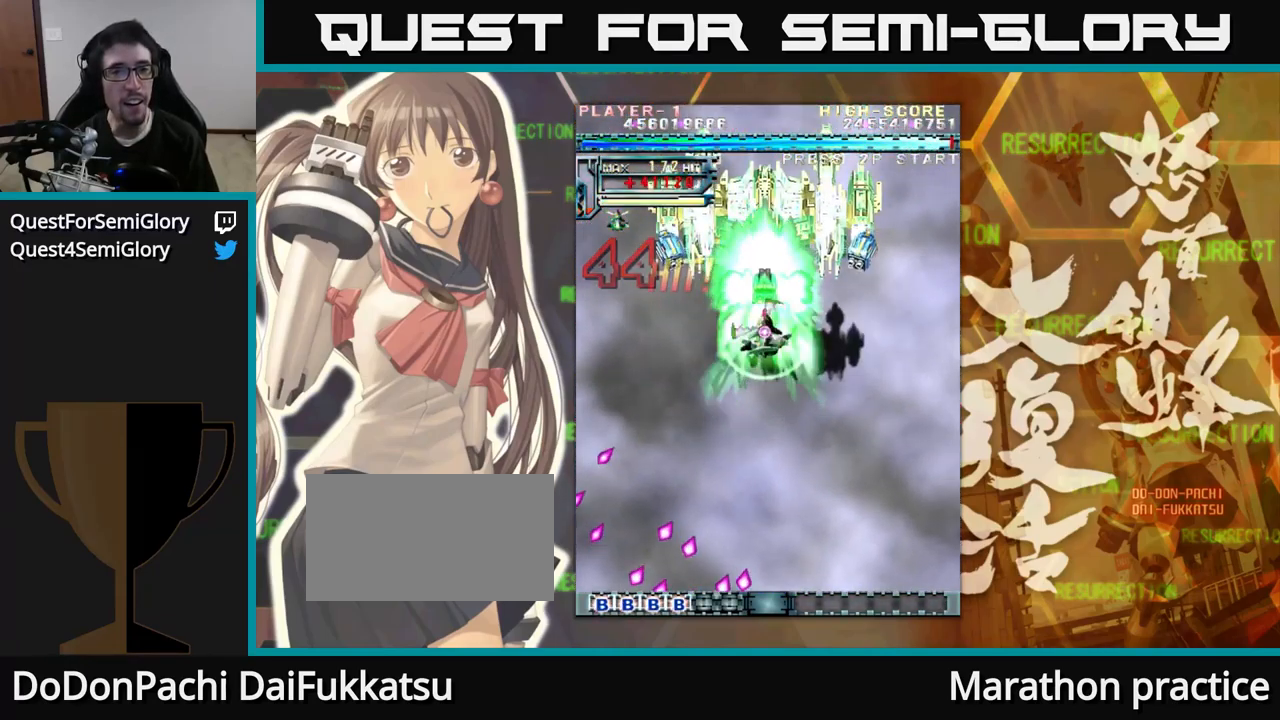
{"buttons": [], "left_stick": "center", "events": [[217, "left_stick", "center"]]}
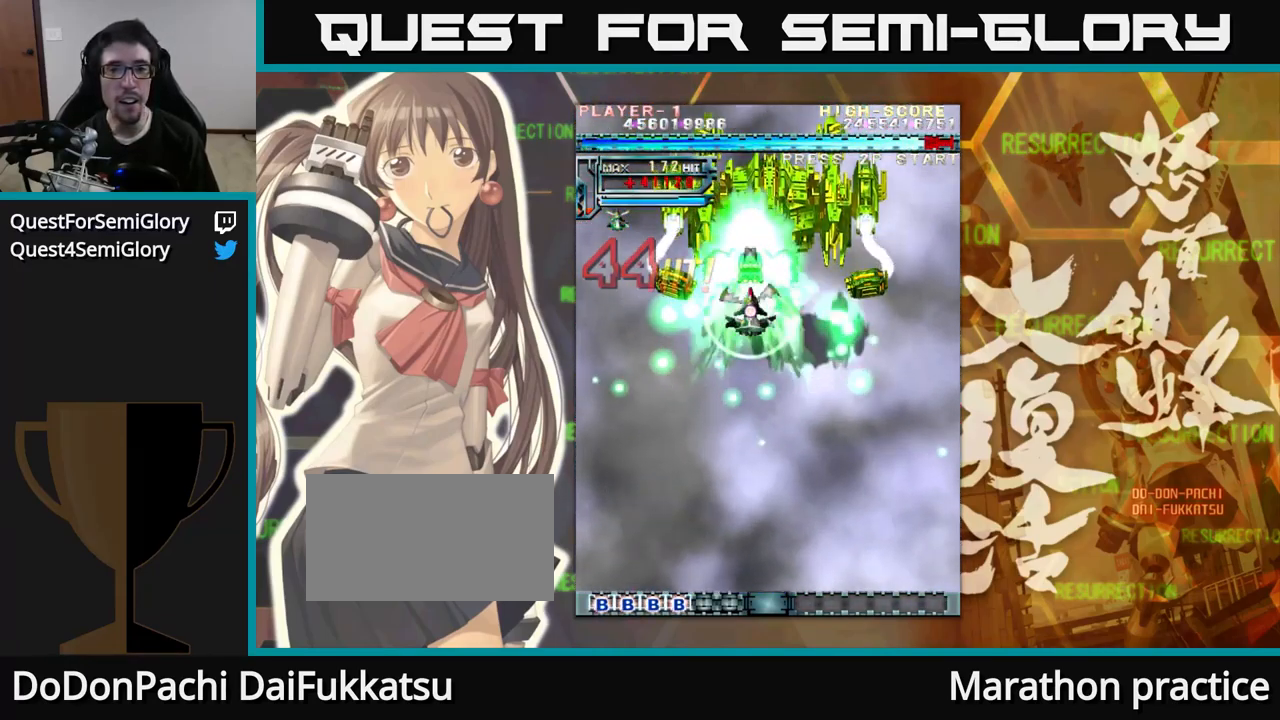
{"buttons": [], "left_stick": "center", "events": [[267, "left_stick", "up"], [383, "left_stick", "down"], [500, "left_stick", "center"]]}
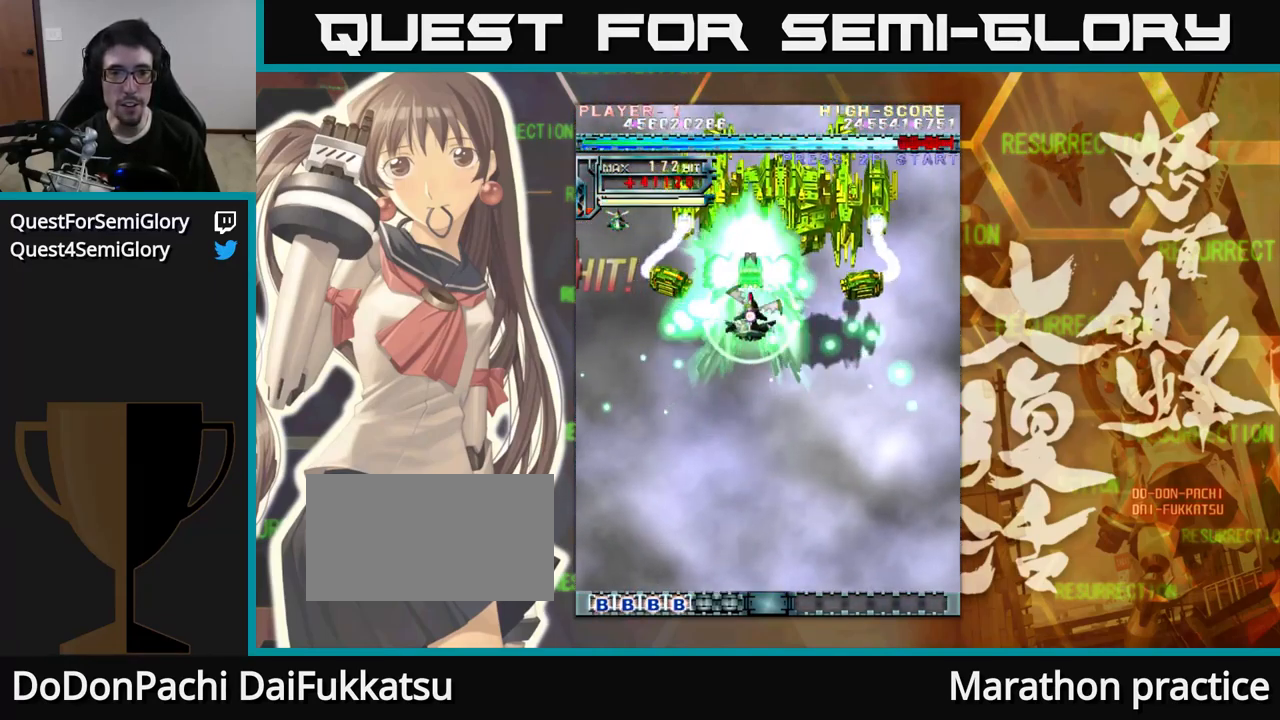
{"buttons": [], "left_stick": "center", "events": [[267, "left_stick", "right"], [350, "left_stick", "center"]]}
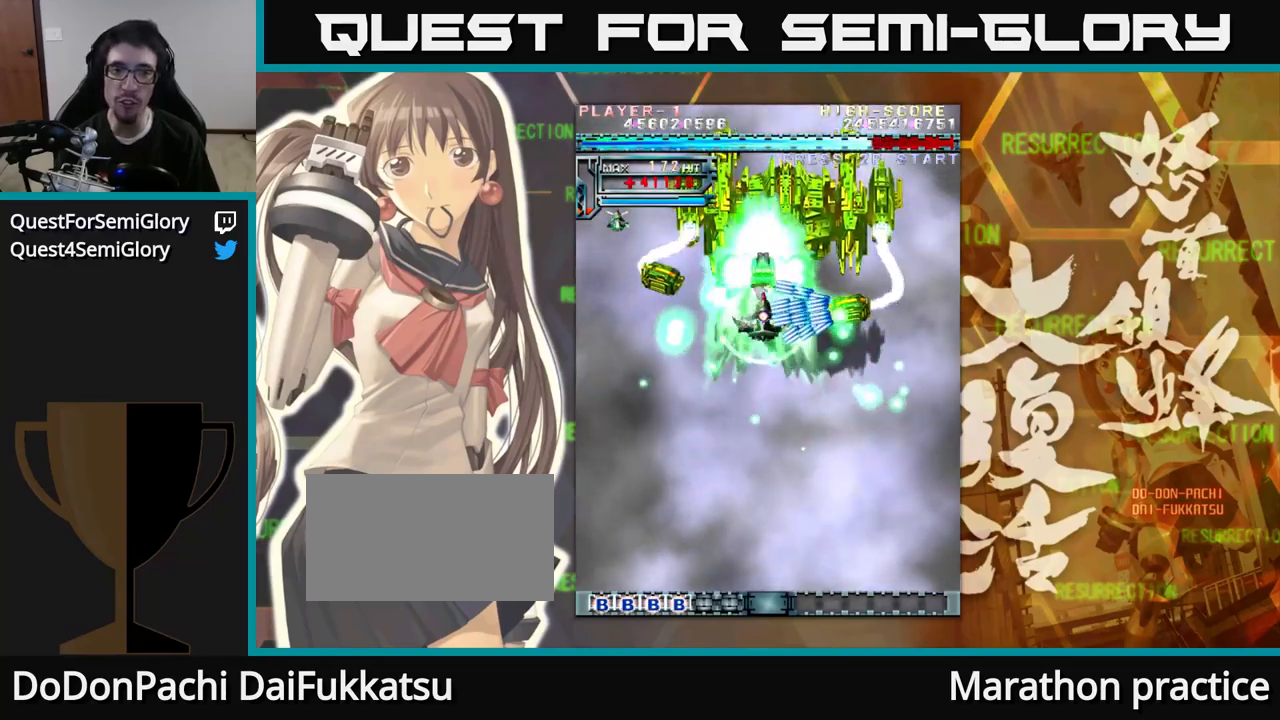
{"buttons": [], "left_stick": "down", "events": [[17, "left_stick", "down"], [184, "left_stick", "down-left"], [367, "left_stick", "down"]]}
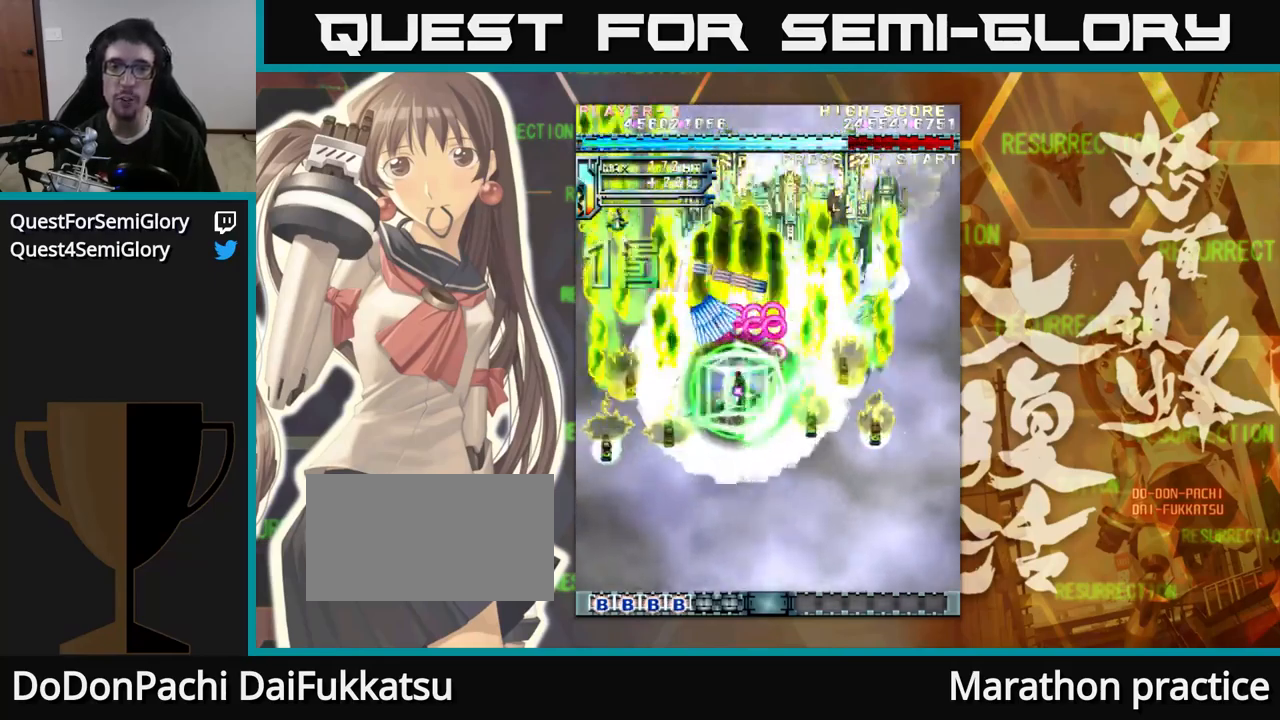
{"buttons": [], "left_stick": "down", "events": [[134, "left_stick", "right"], [267, "left_stick", "up"], [367, "left_stick", "center"], [434, "left_stick", "down"]]}
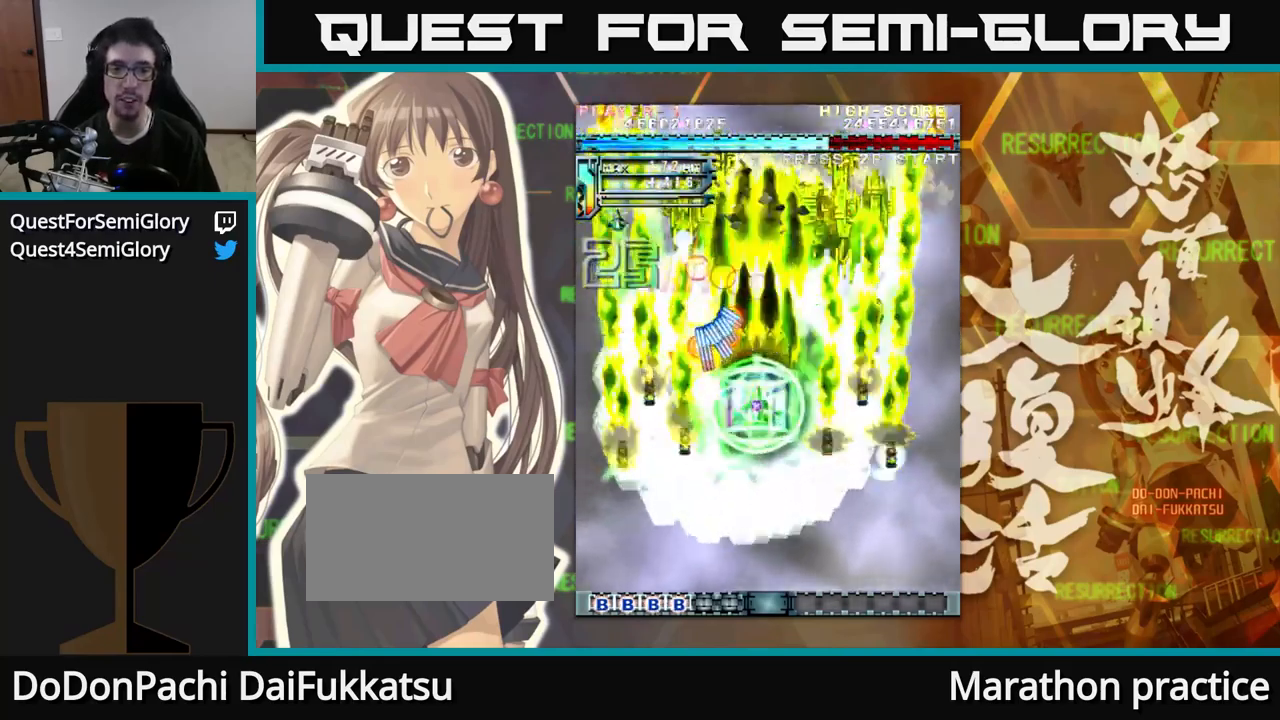
{"buttons": [], "left_stick": "up", "events": [[100, "left_stick", "center"], [200, "left_stick", "up-left"], [334, "left_stick", "up"]]}
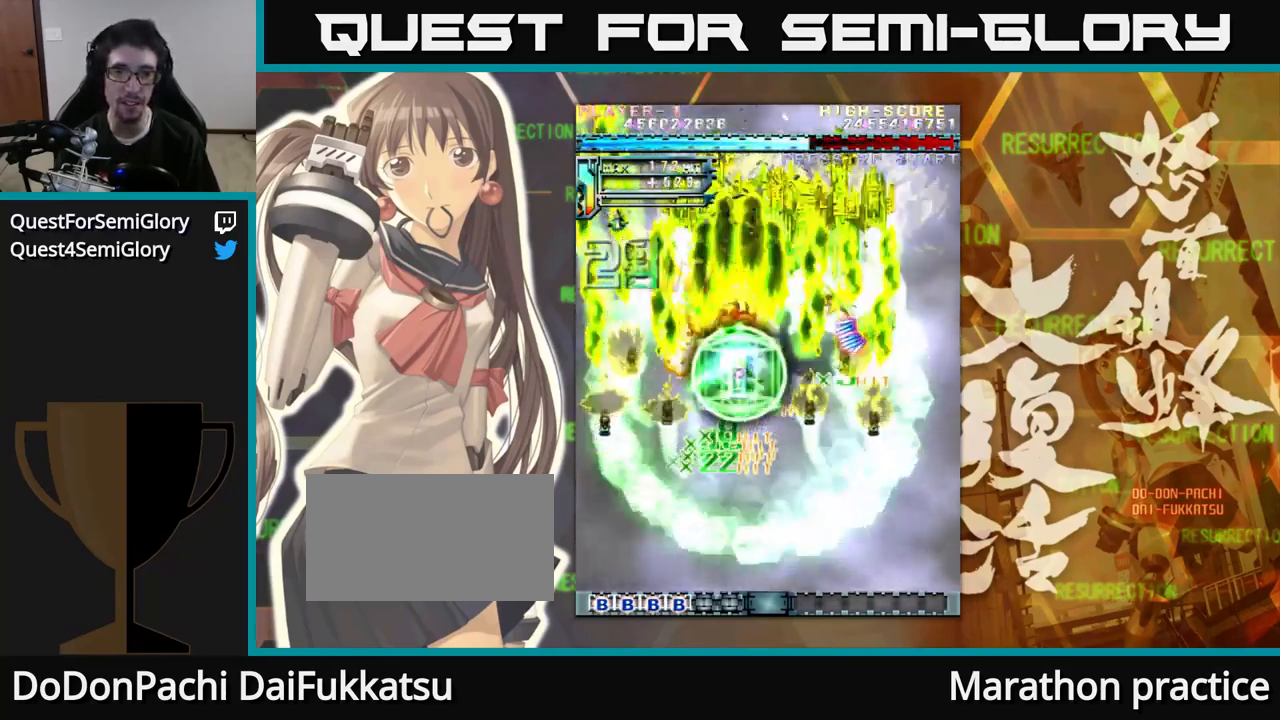
{"buttons": [], "left_stick": "down", "events": [[334, "left_stick", "center"], [384, "left_stick", "down"]]}
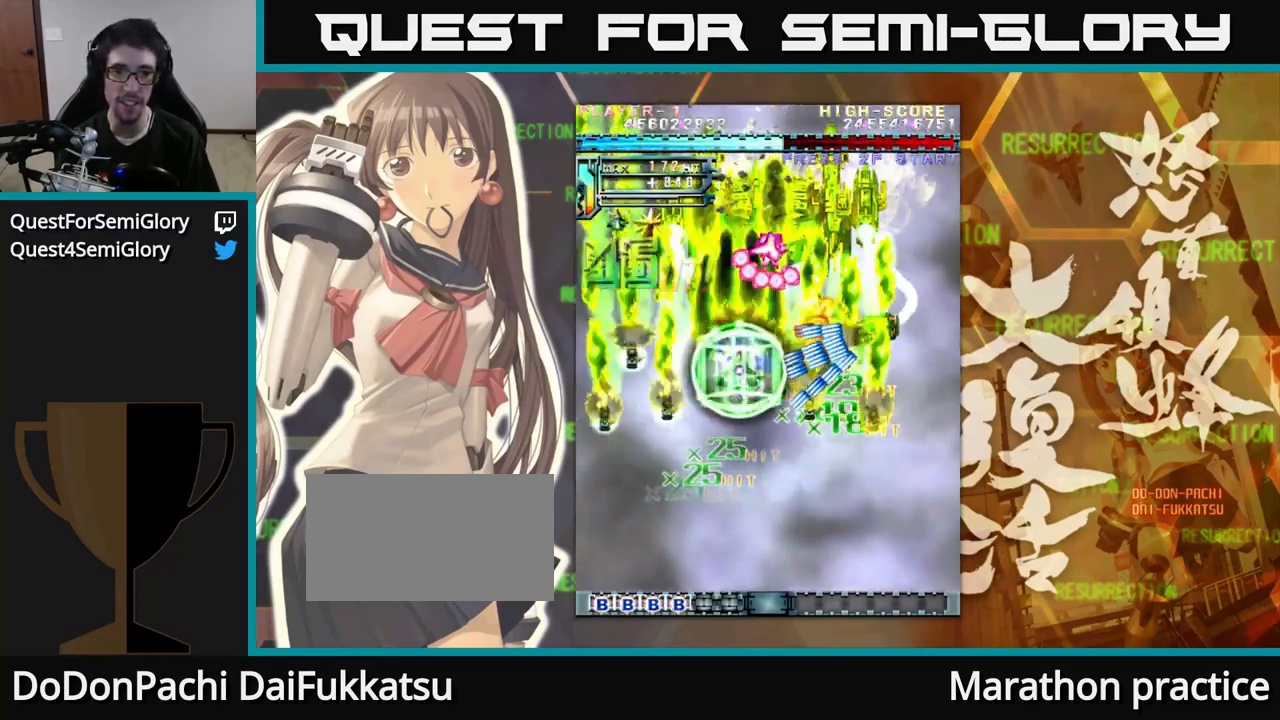
{"buttons": [], "left_stick": "down", "events": []}
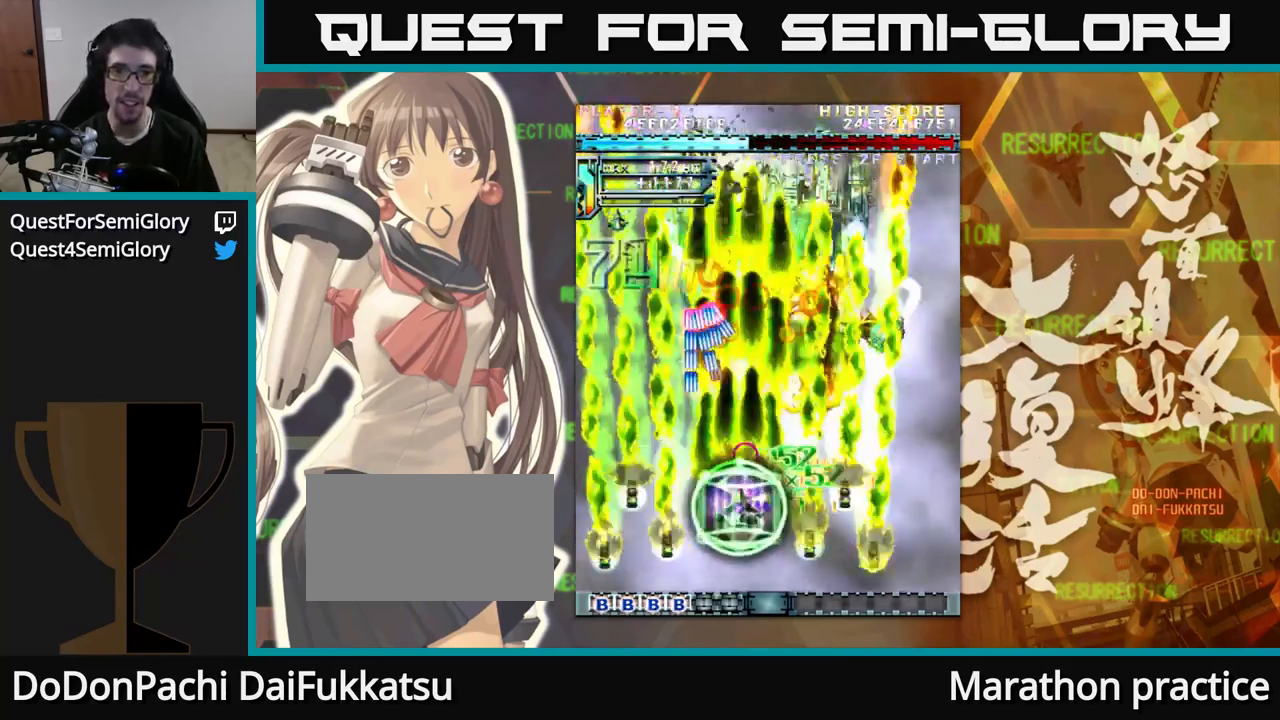
{"buttons": [], "left_stick": "center", "events": [[34, "left_stick", "right"], [117, "left_stick", "center"], [167, "left_stick", "up"], [217, "left_stick", "left"], [317, "left_stick", "down"], [400, "left_stick", "right"], [467, "left_stick", "center"]]}
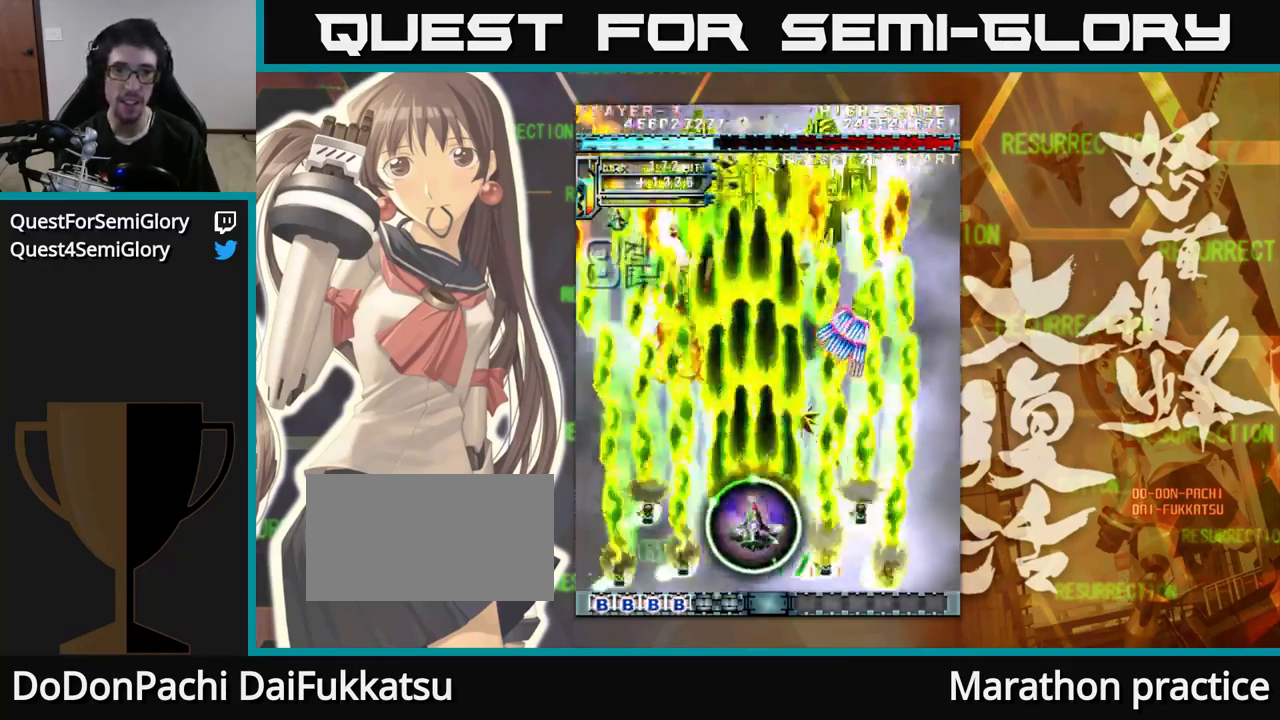
{"buttons": [], "left_stick": "down", "events": [[17, "left_stick", "up"], [317, "left_stick", "right"], [417, "left_stick", "down"]]}
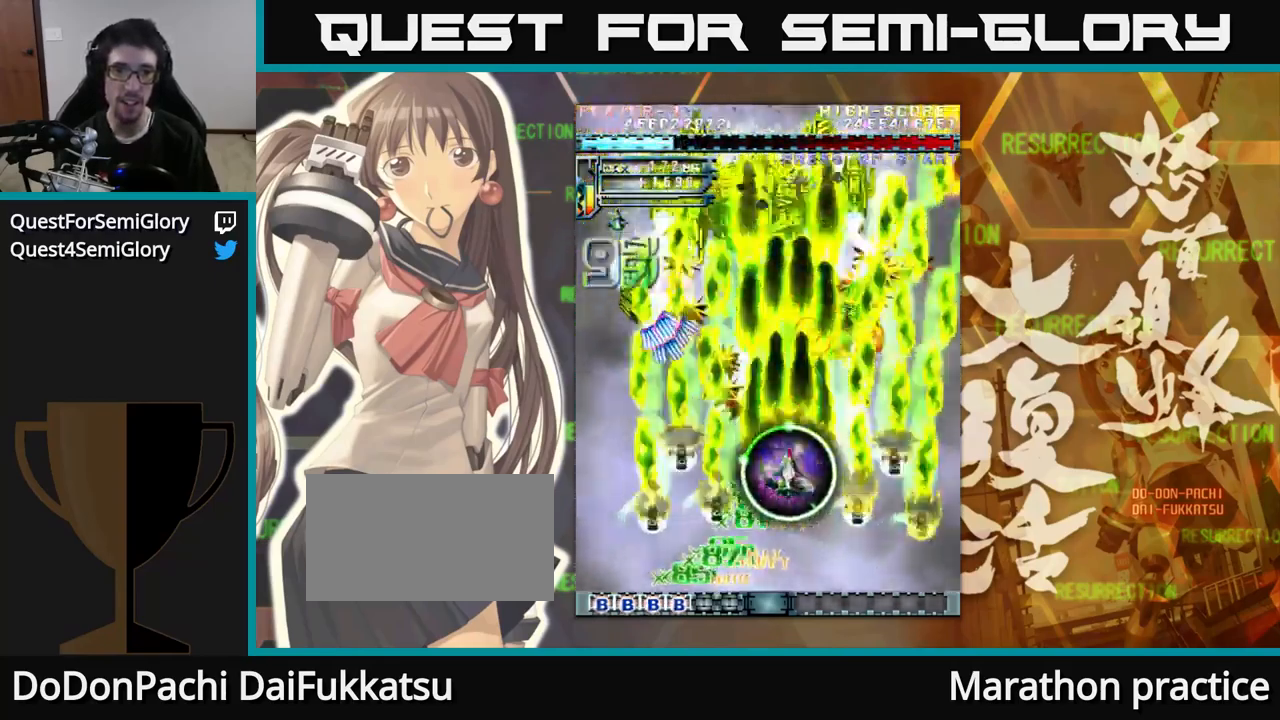
{"buttons": [], "left_stick": "right", "events": [[67, "left_stick", "left"], [234, "left_stick", "up"], [367, "left_stick", "up-right"], [467, "left_stick", "right"]]}
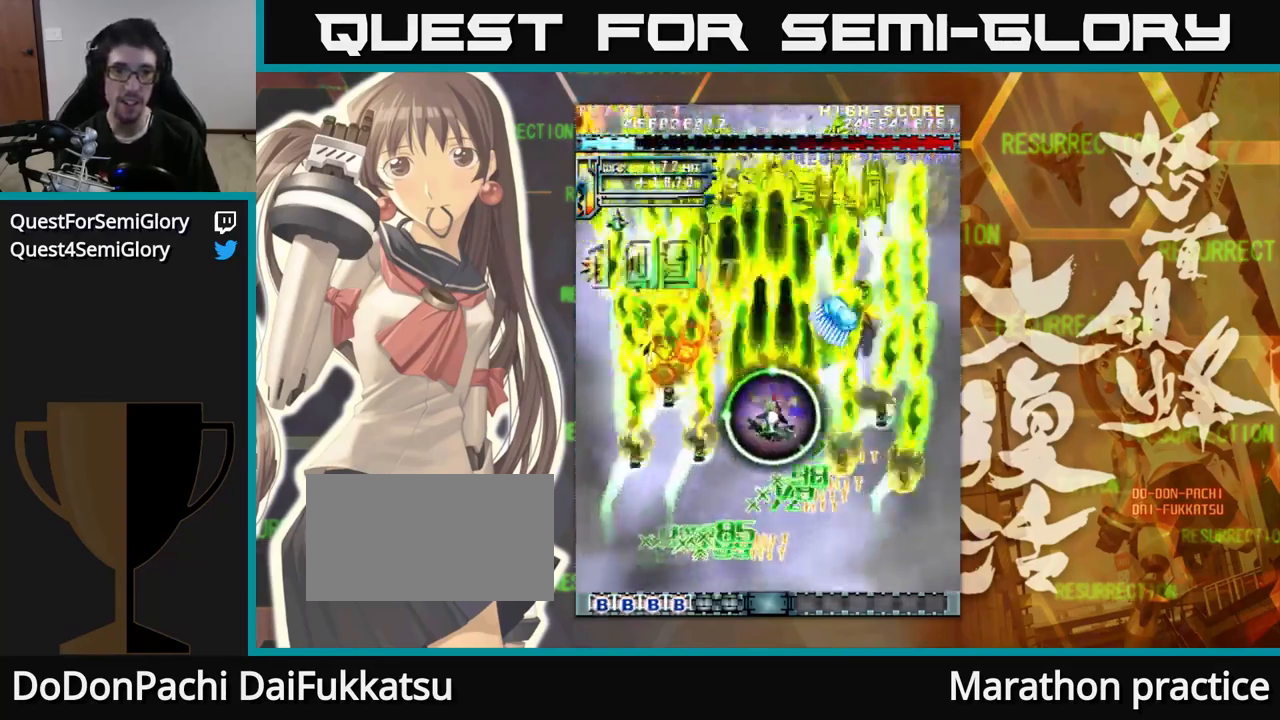
{"buttons": [], "left_stick": "down-left", "events": [[67, "left_stick", "down"], [184, "left_stick", "down-left"], [284, "left_stick", "down"], [500, "left_stick", "down-left"]]}
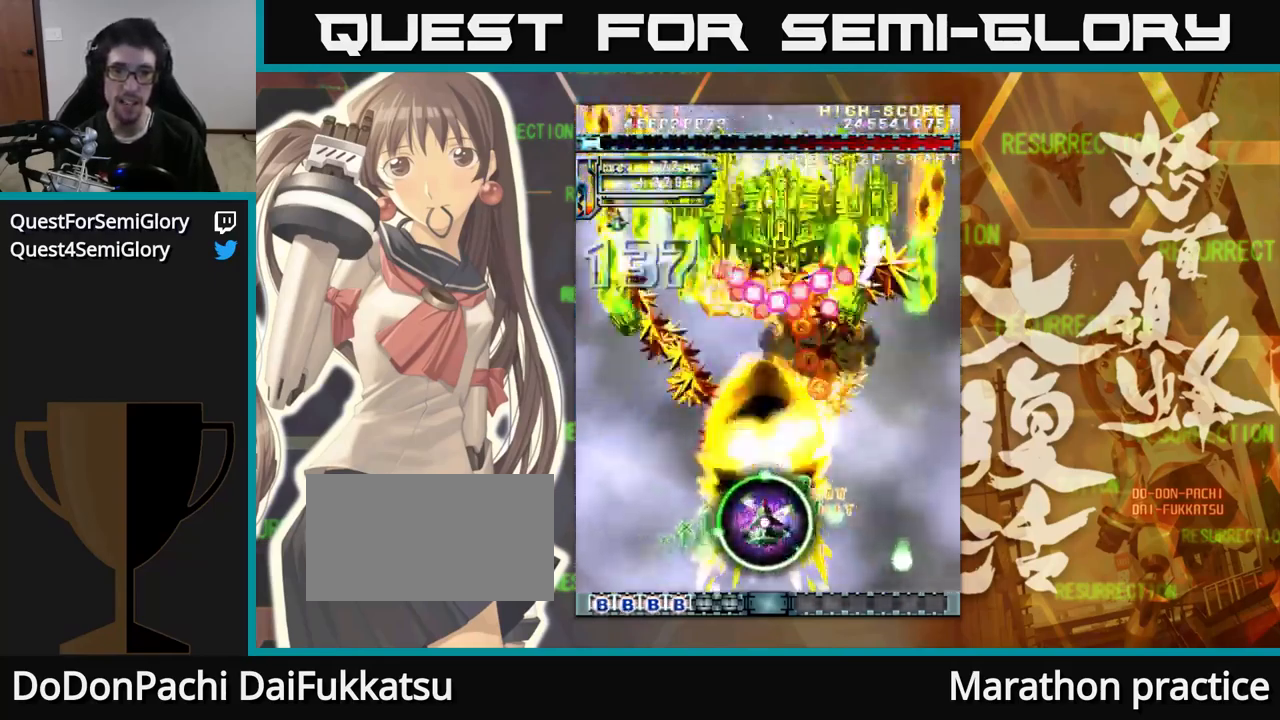
{"buttons": [], "left_stick": "left", "events": [[67, "left_stick", "down"], [167, "left_stick", "center"], [316, "left_stick", "up"], [383, "left_stick", "left"]]}
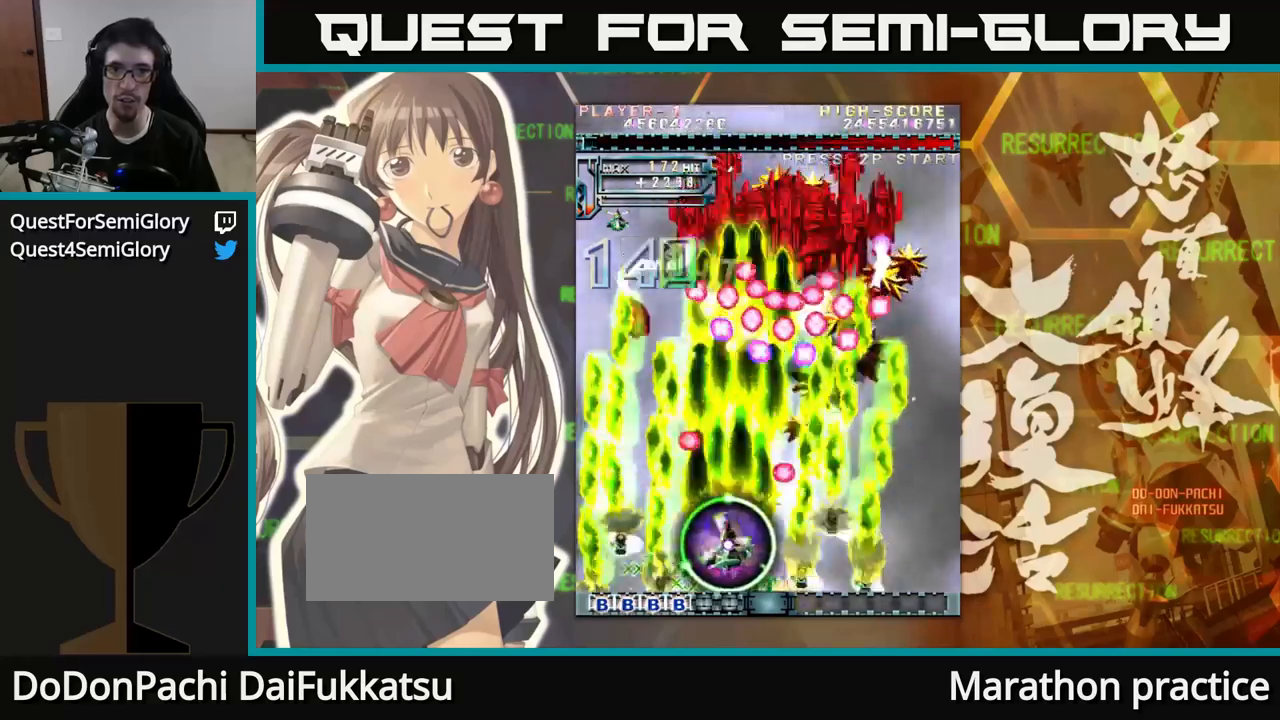
{"buttons": [], "left_stick": "right", "events": [[133, "left_stick", "right"]]}
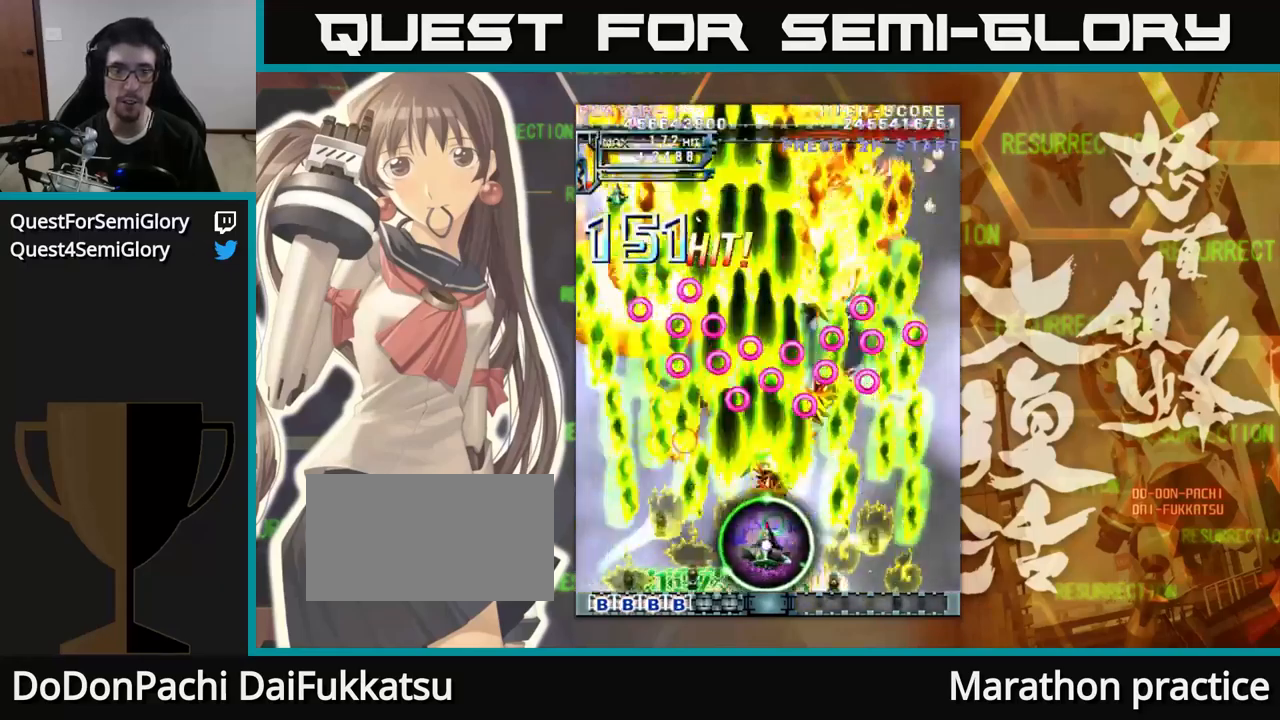
{"buttons": [], "left_stick": "up-right", "events": [[266, "left_stick", "up"], [466, "left_stick", "up-right"]]}
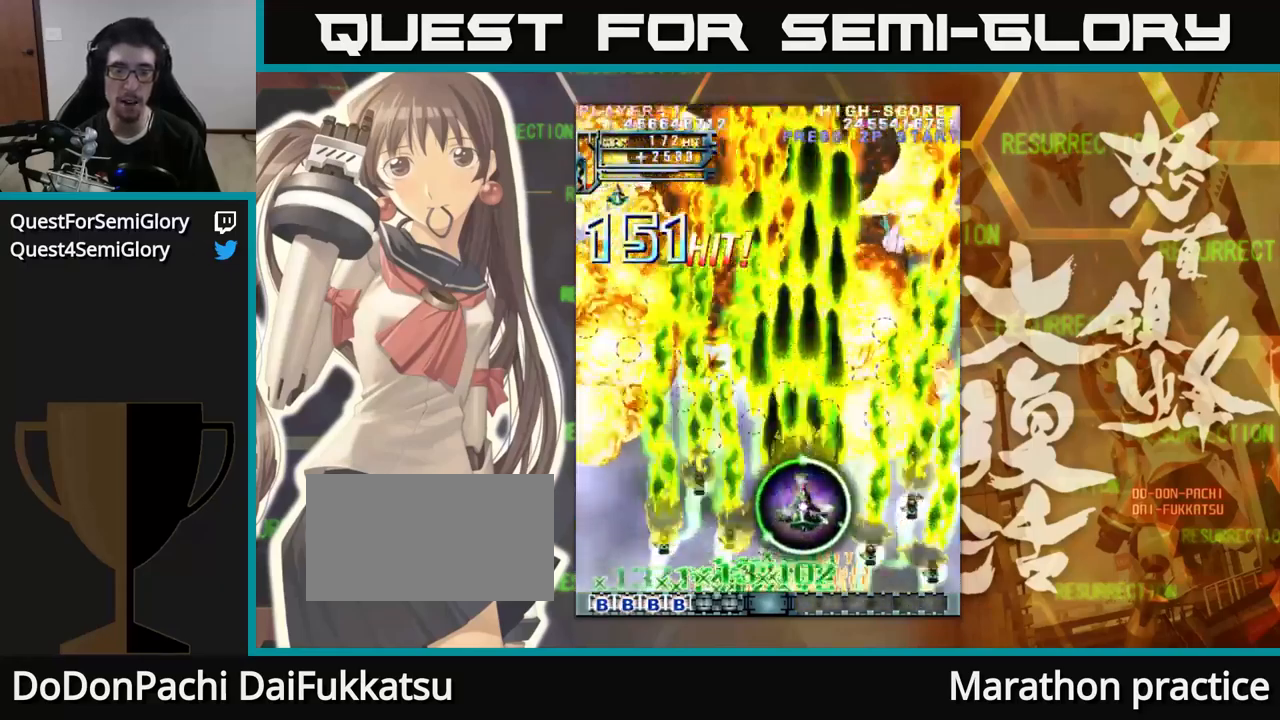
{"buttons": [], "left_stick": "left", "events": [[66, "left_stick", "right"], [266, "left_stick", "down"], [400, "left_stick", "left"]]}
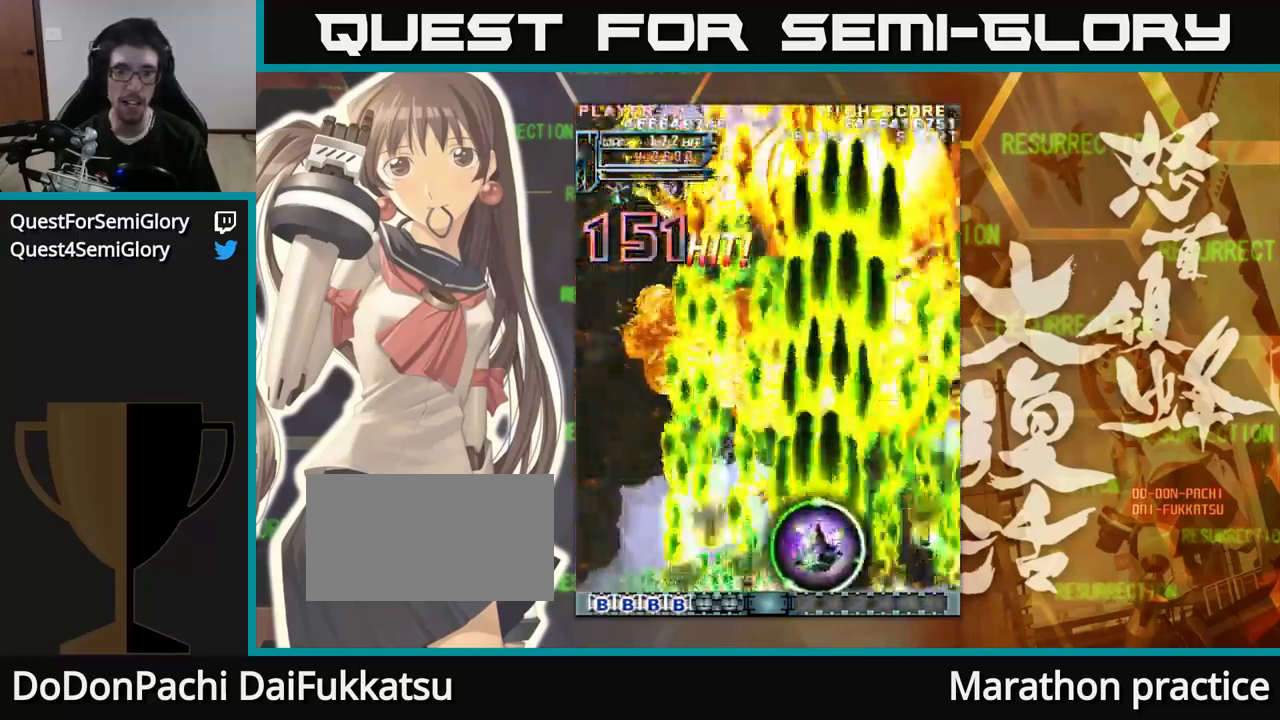
{"buttons": [], "left_stick": "up", "events": [[483, "left_stick", "up"]]}
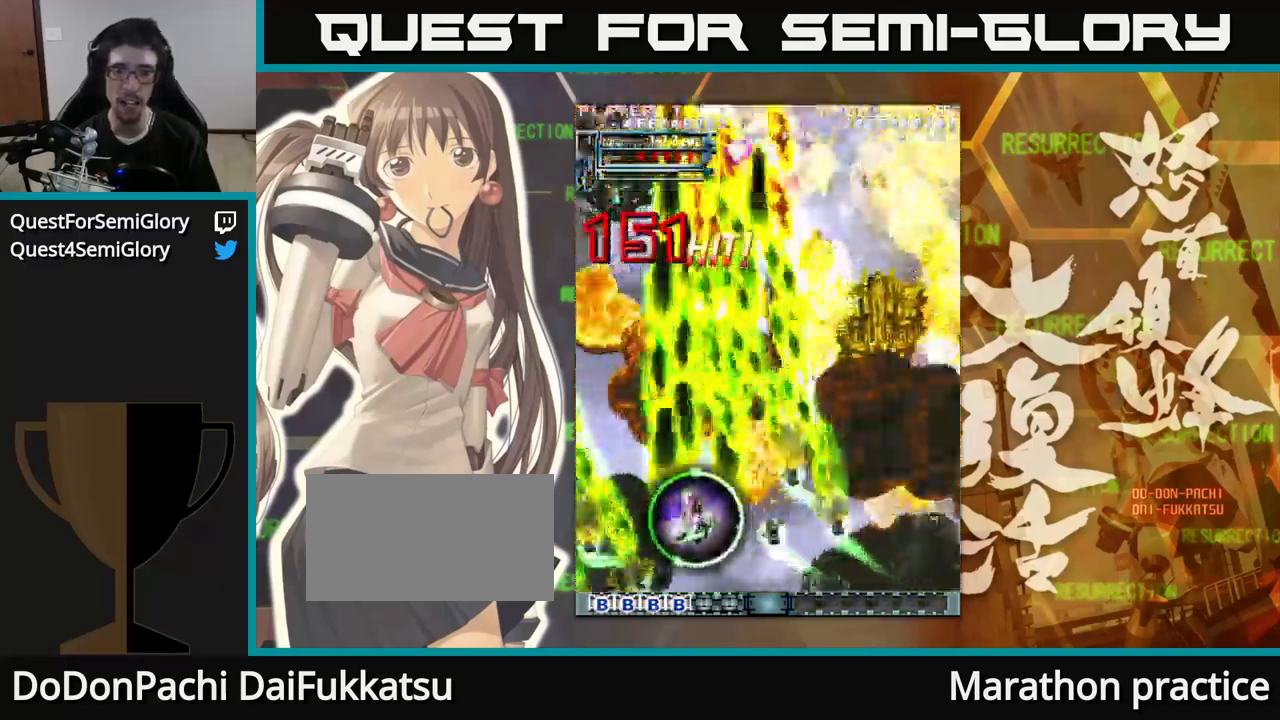
{"buttons": [], "left_stick": "center", "events": [[116, "left_stick", "center"]]}
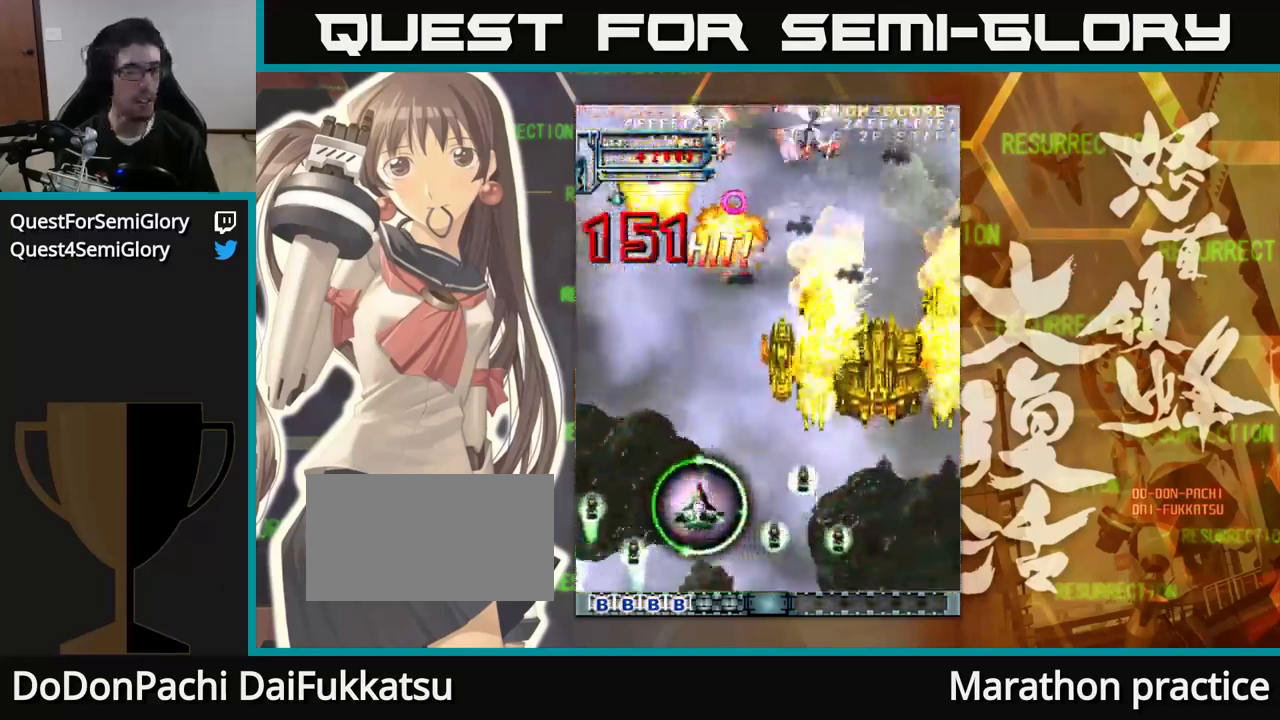
{"buttons": [], "left_stick": "center", "events": [[266, "left_stick", "down"], [333, "left_stick", "center"]]}
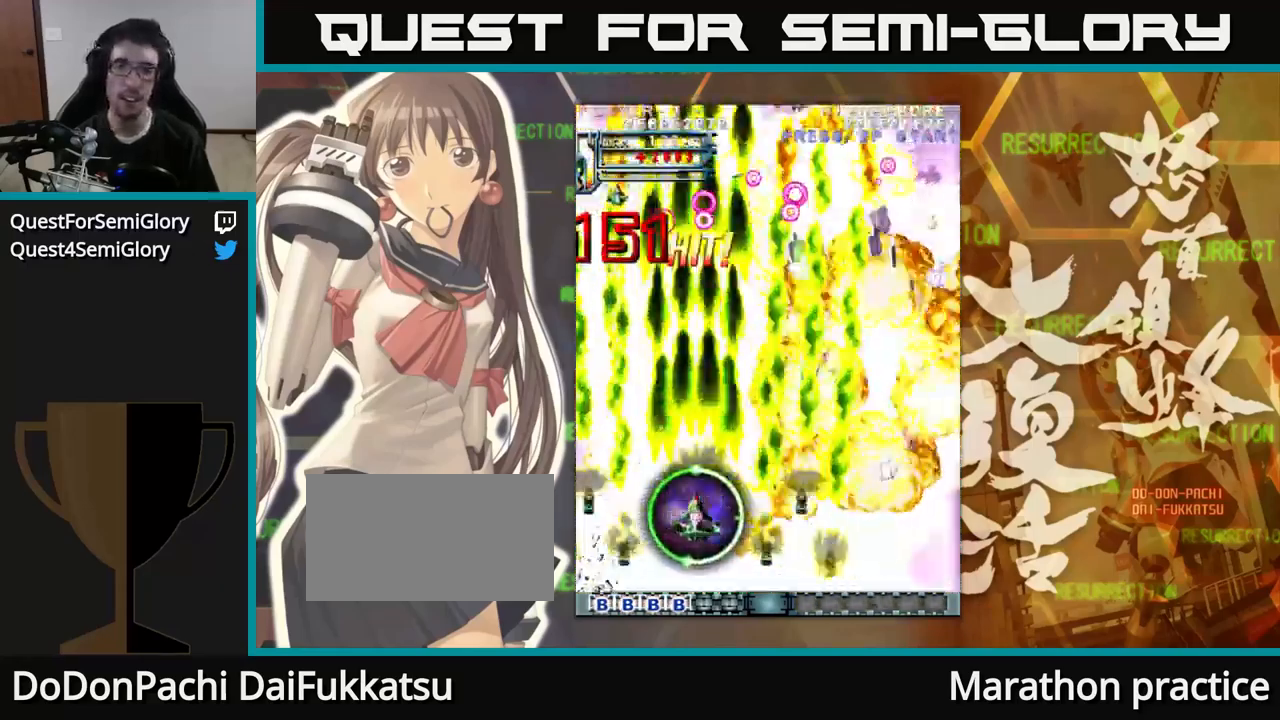
{"buttons": [], "left_stick": "center", "events": [[133, "left_stick", "right"], [433, "left_stick", "center"]]}
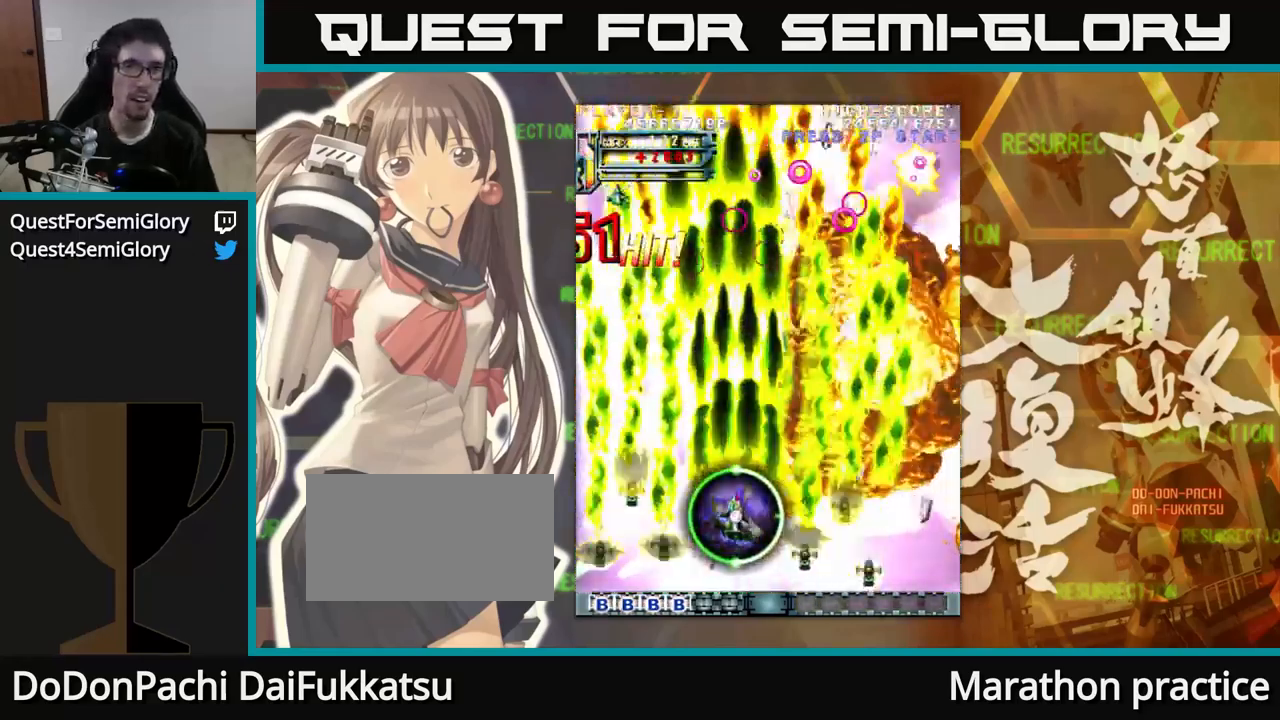
{"buttons": [], "left_stick": "center", "events": [[166, "left_stick", "right"], [466, "left_stick", "center"]]}
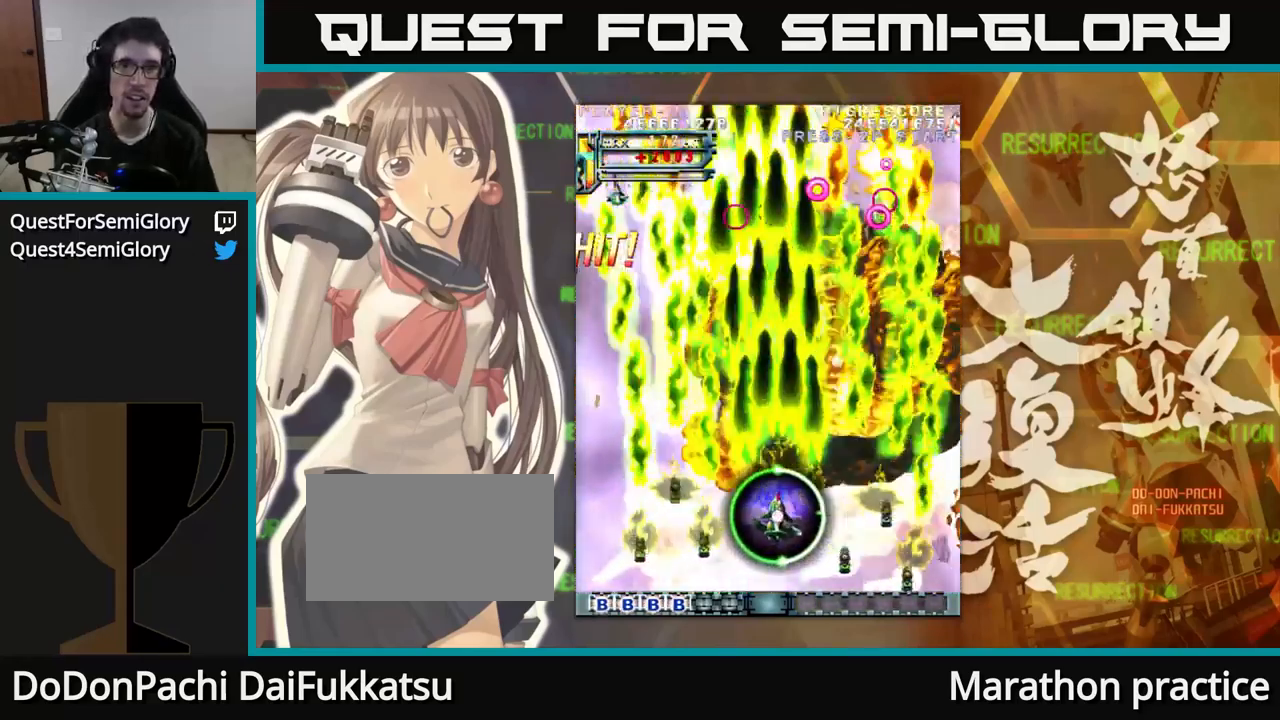
{"buttons": [], "left_stick": "center", "events": [[33, "left_stick", "down"], [200, "left_stick", "right"], [466, "left_stick", "center"]]}